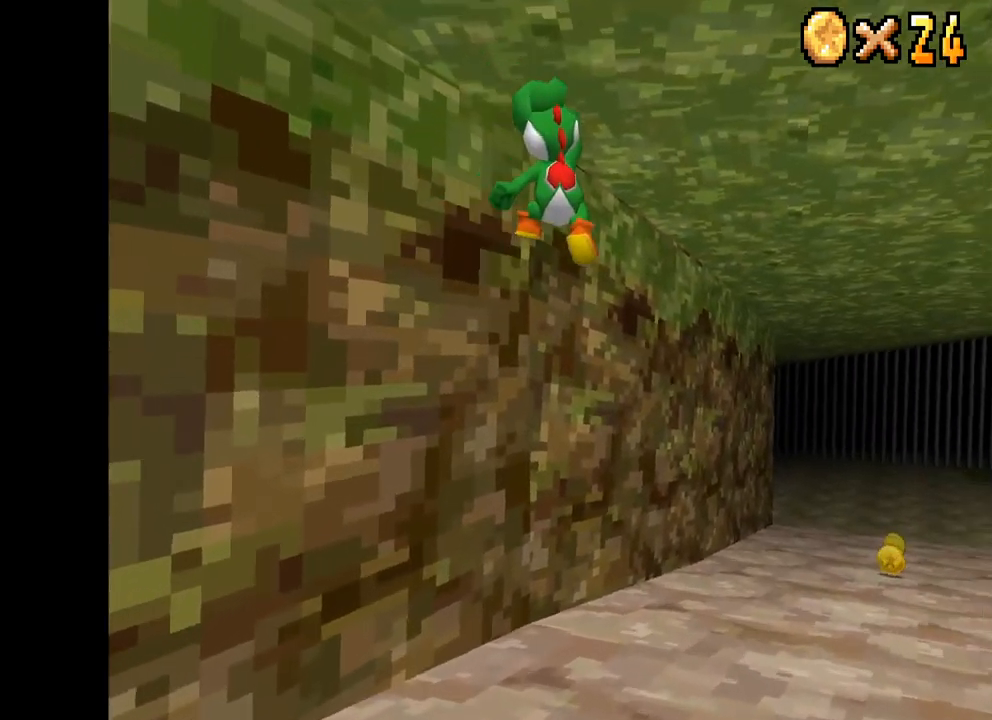
Gameplay with a controller (Xbox layout); each line is a JSON object with the inputs held at the frame after it. "events" lists button and stick changes between this image and that frame as [ms after this image, input, new state], when the widget could be followed in between.
{"buttons": ["X"], "left_stick": "up-right", "right_stick": "center", "events": [[184, "left_stick", "up-right"]]}
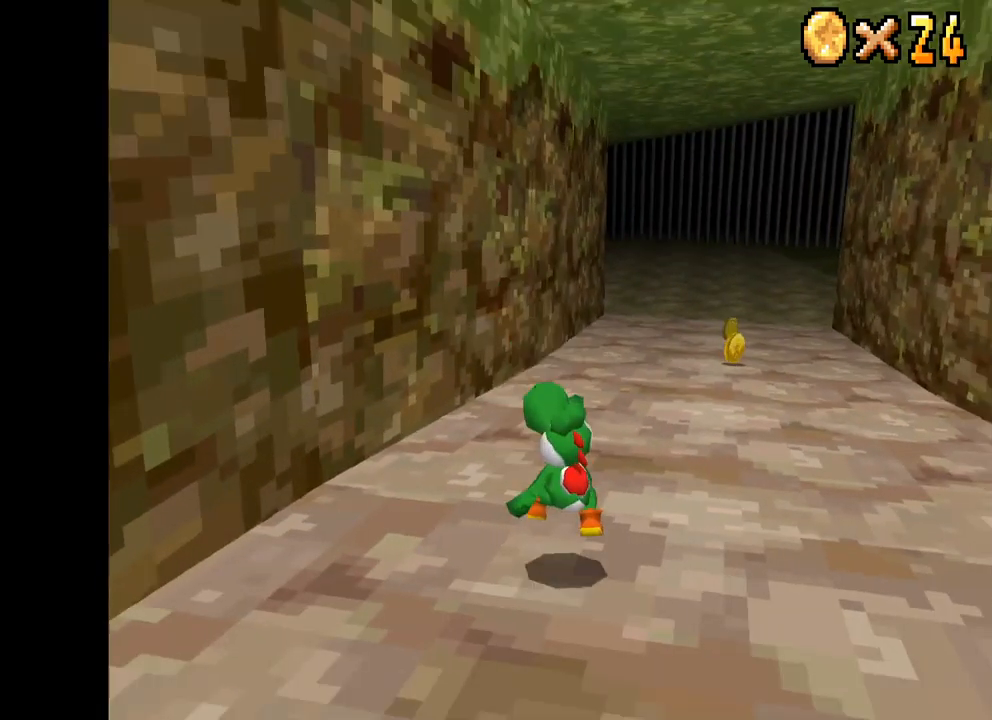
{"buttons": ["X"], "left_stick": "up-left", "right_stick": "center", "events": [[34, "left_stick", "up"], [434, "left_stick", "up-left"]]}
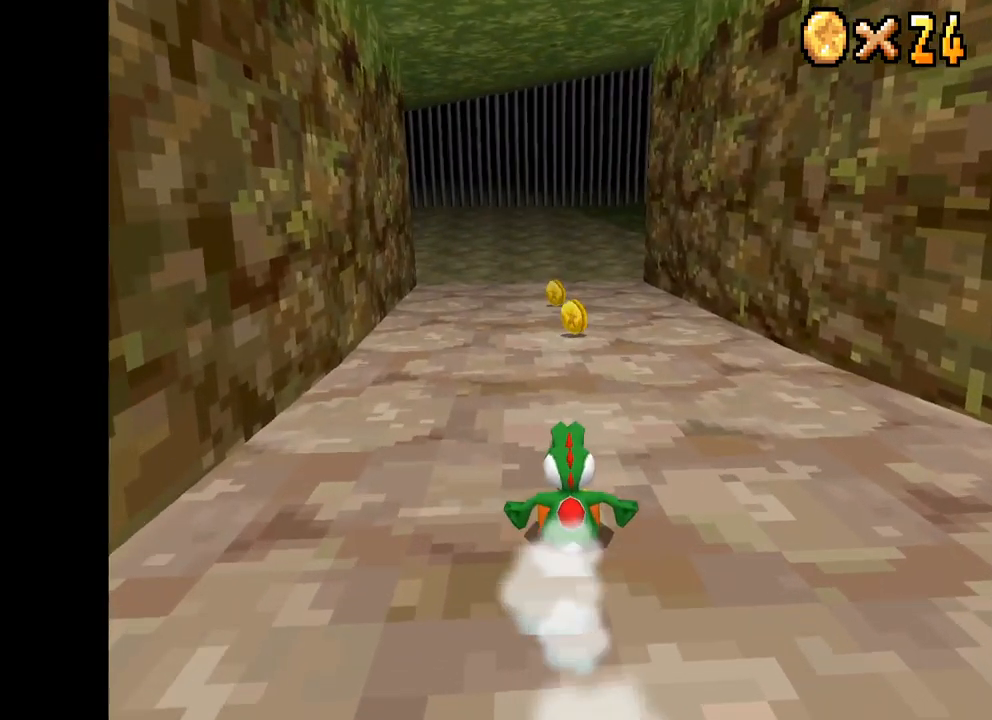
{"buttons": ["X"], "left_stick": "up-right", "right_stick": "center", "events": [[400, "left_stick", "up-right"]]}
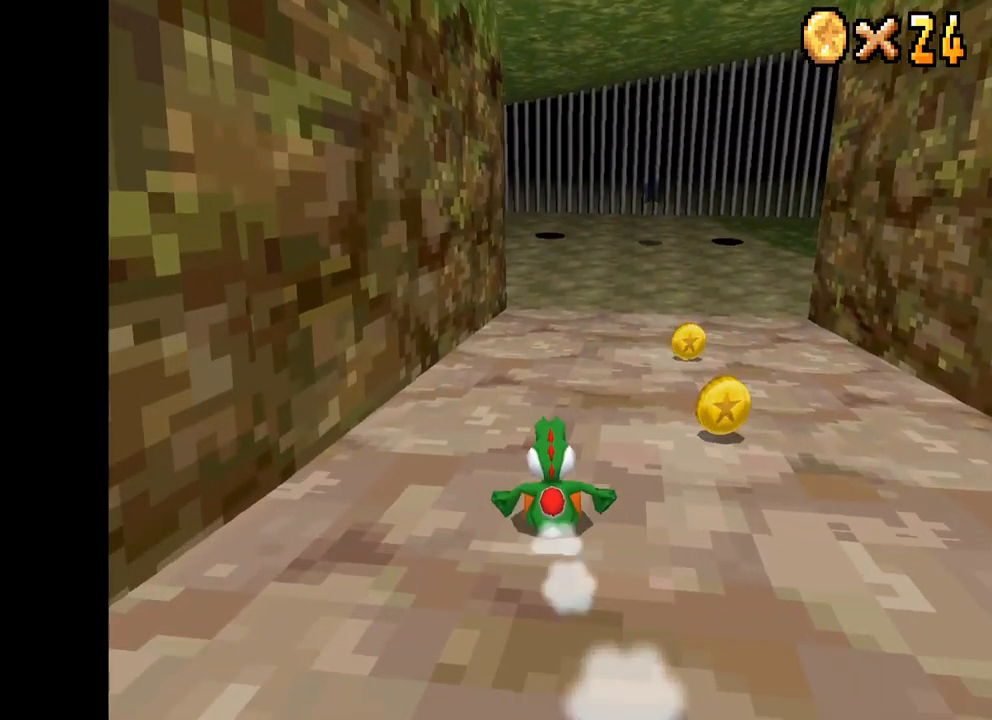
{"buttons": ["X"], "left_stick": "up", "right_stick": "center", "events": [[50, "left_stick", "up"], [167, "left_stick", "up-right"], [284, "left_stick", "up"]]}
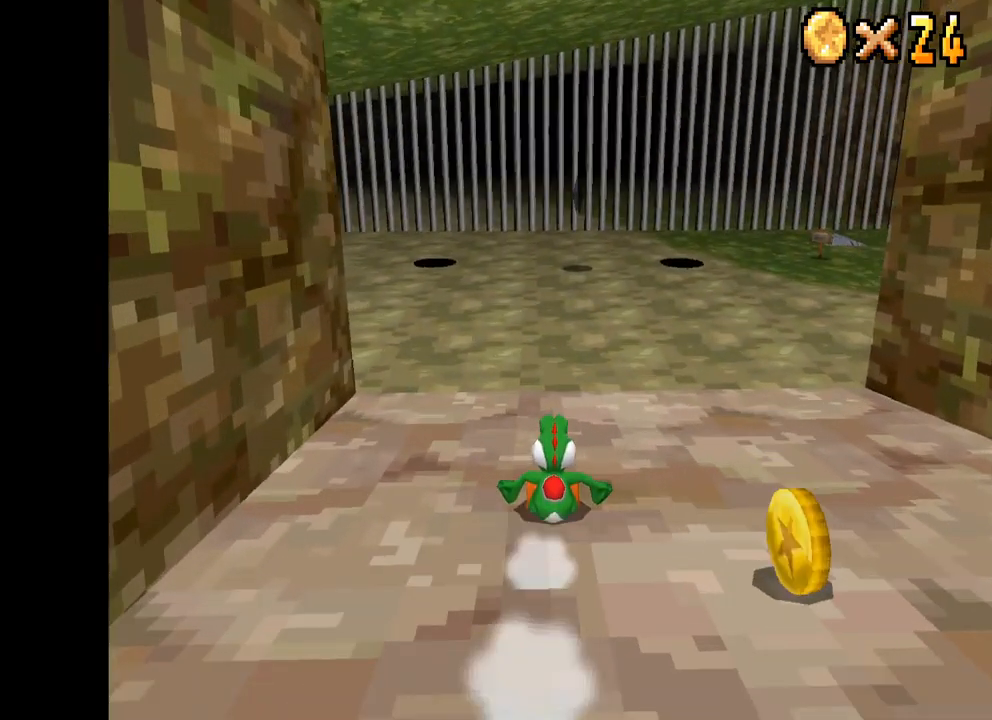
{"buttons": ["X"], "left_stick": "up-left", "right_stick": "center", "events": [[84, "left_stick", "up-left"]]}
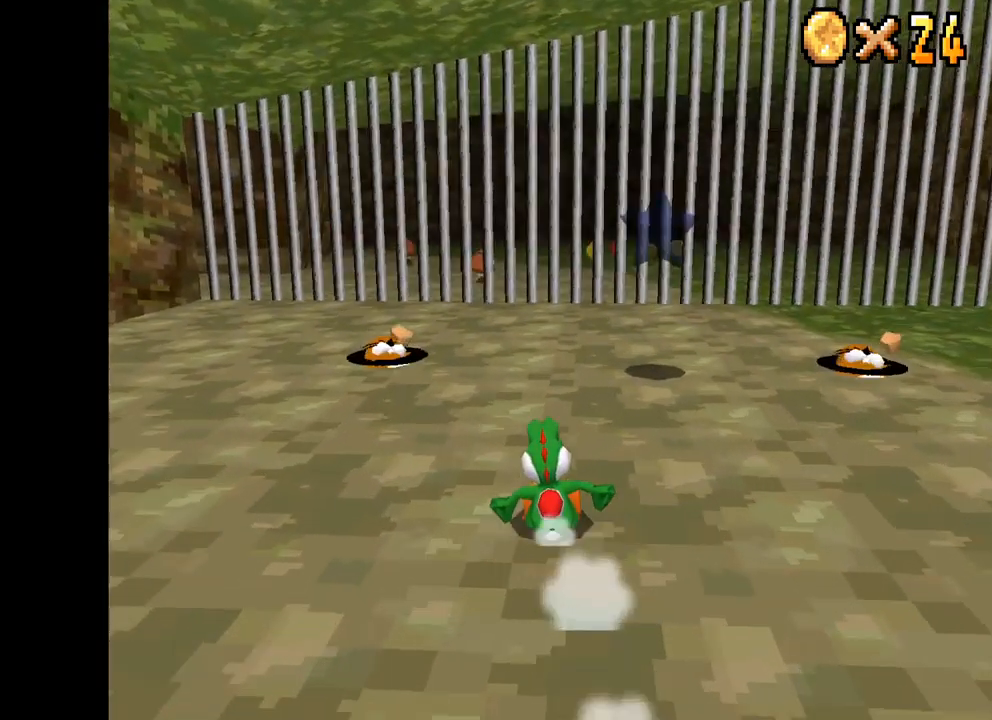
{"buttons": ["X"], "left_stick": "down-left", "right_stick": "center", "events": [[267, "left_stick", "down-left"]]}
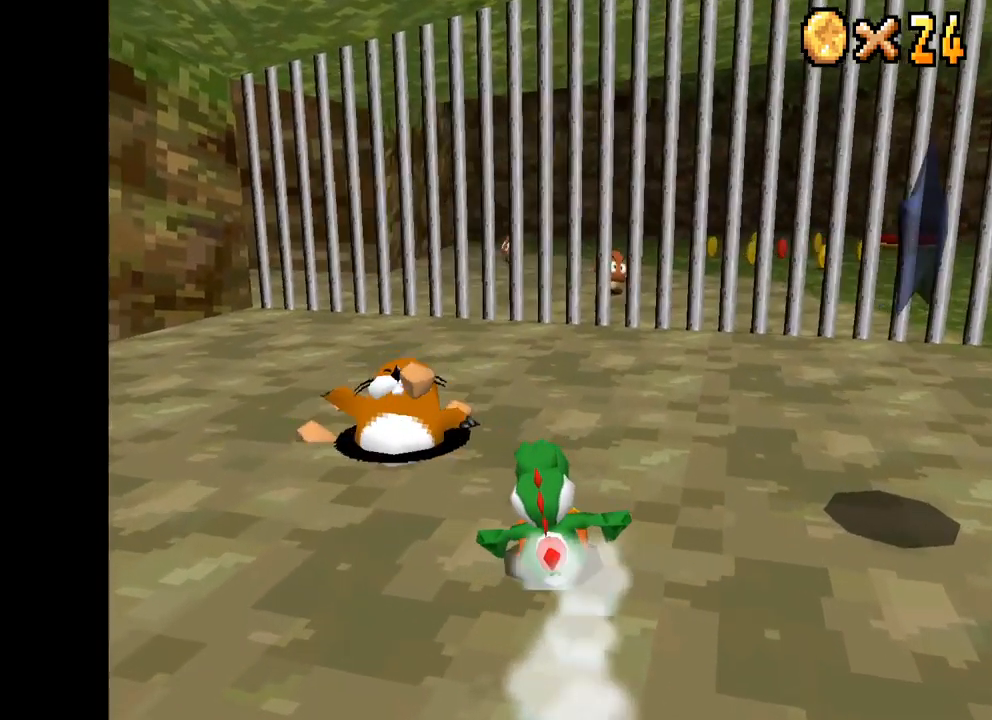
{"buttons": ["A", "X"], "left_stick": "left", "right_stick": "center", "events": [[17, "A", "down"], [50, "left_stick", "center"], [134, "left_stick", "left"]]}
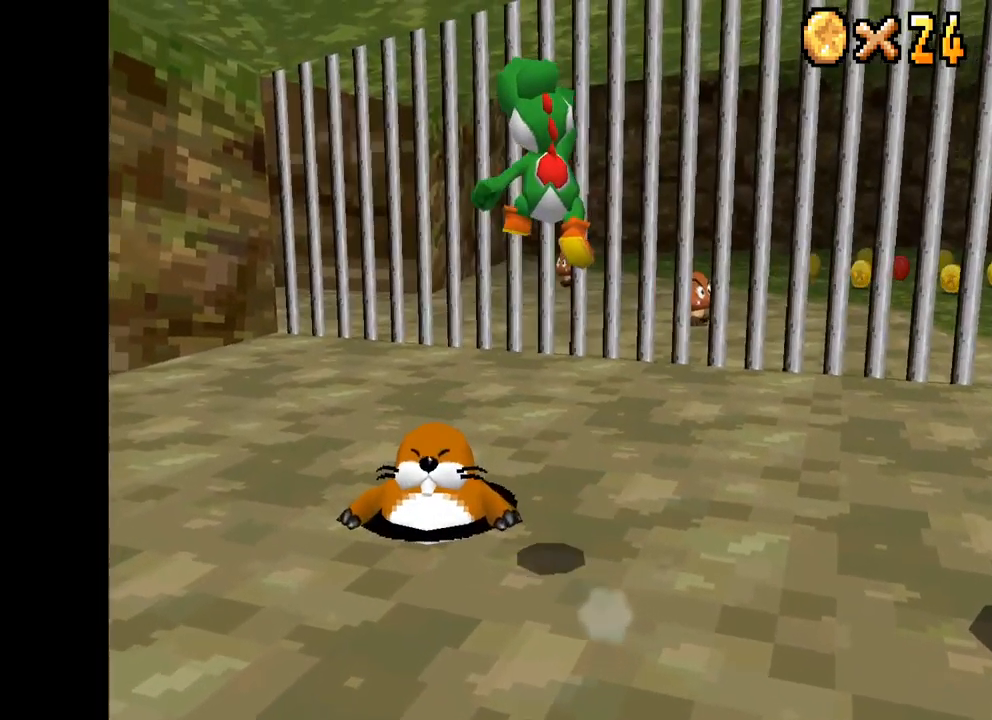
{"buttons": [], "left_stick": "down-left", "right_stick": "center", "events": [[67, "left_stick", "up"], [100, "X", "up"], [117, "A", "up"], [350, "left_stick", "down-left"]]}
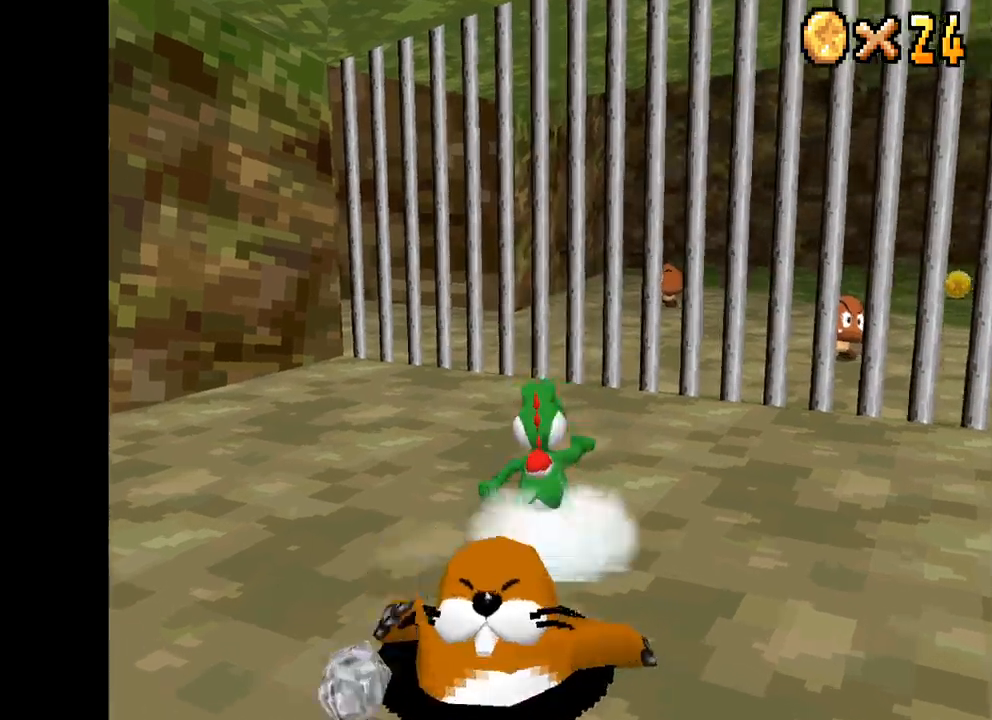
{"buttons": ["A"], "left_stick": "down-left", "right_stick": "center", "events": [[467, "A", "down"]]}
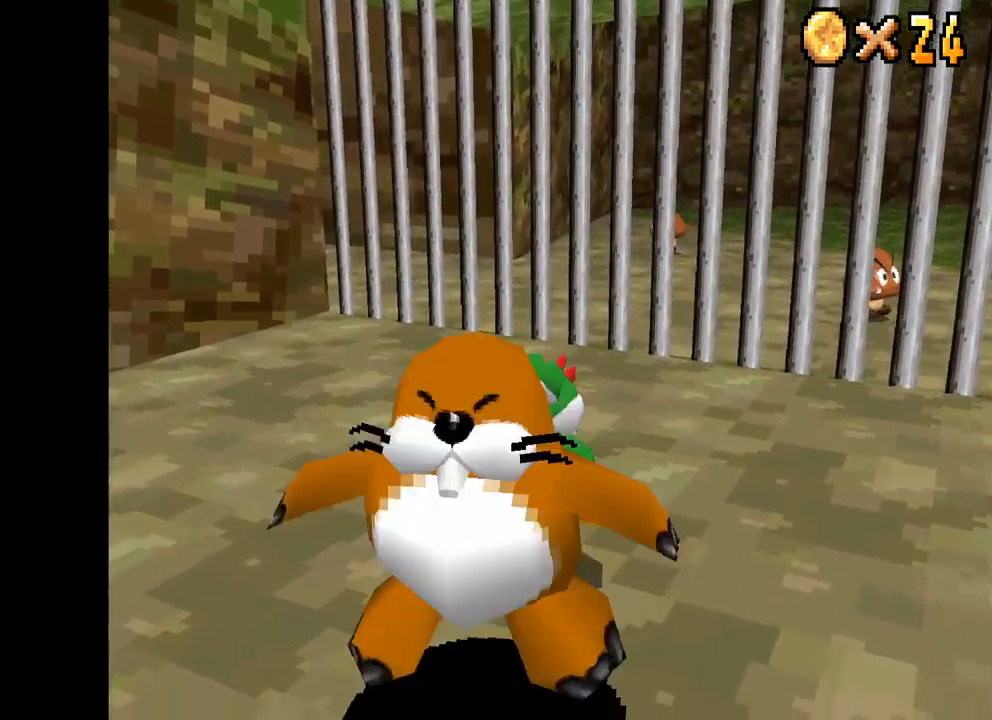
{"buttons": [], "left_stick": "center", "right_stick": "center", "events": [[100, "A", "up"], [150, "left_stick", "center"], [267, "left_stick", "down"], [400, "X", "down"], [484, "X", "up"], [484, "left_stick", "center"]]}
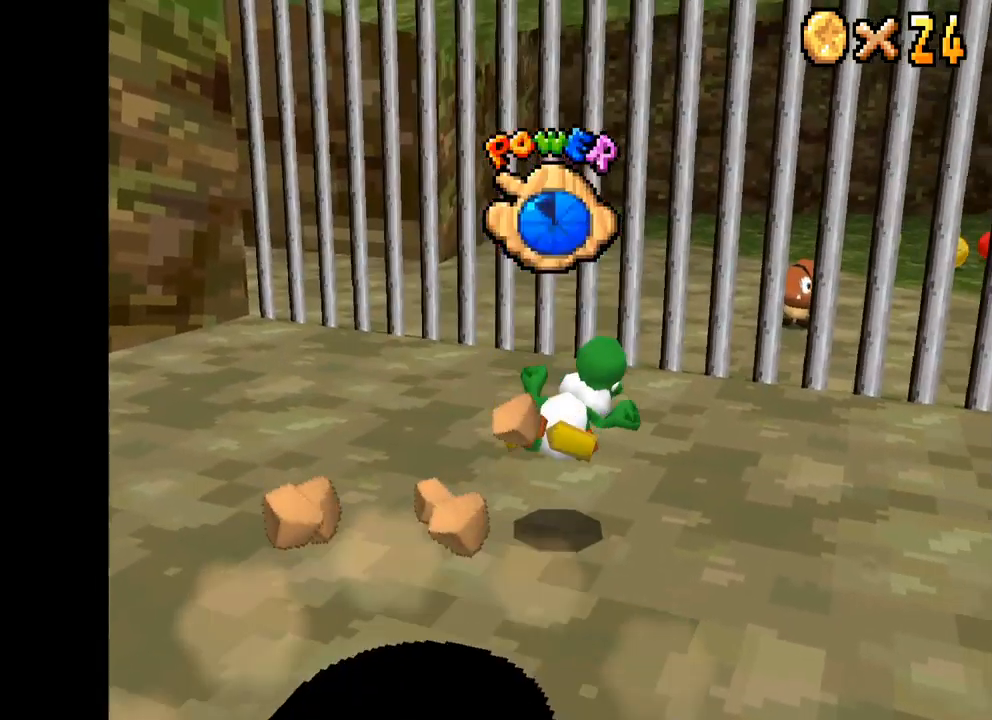
{"buttons": ["X"], "left_stick": "down", "right_stick": "center", "events": [[167, "left_stick", "down"], [400, "X", "down"]]}
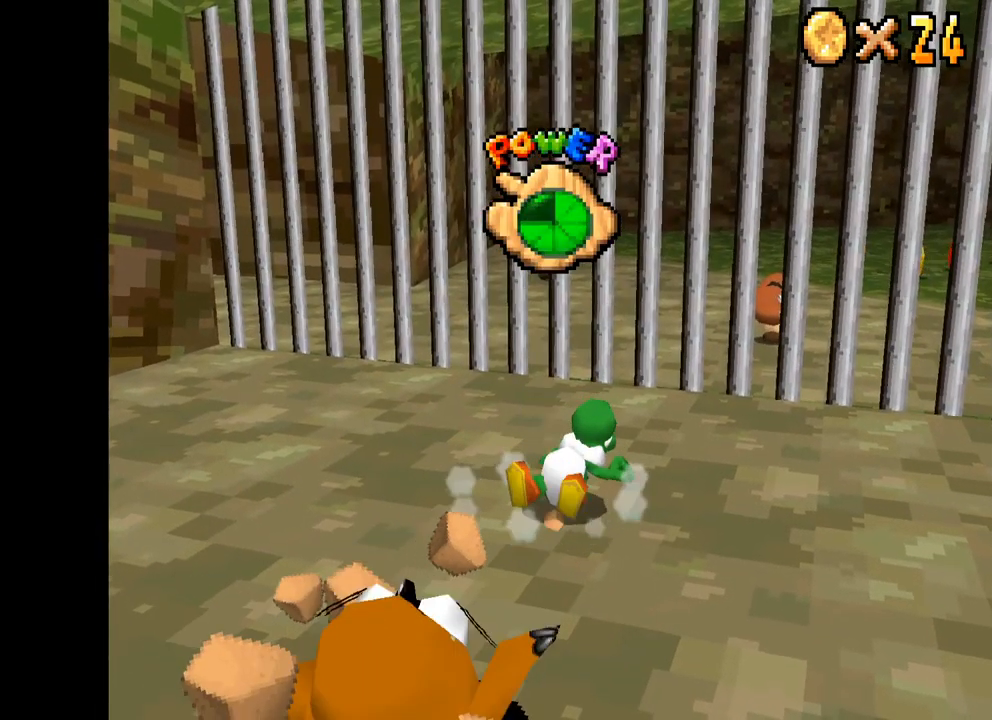
{"buttons": ["X"], "left_stick": "down", "right_stick": "center", "events": []}
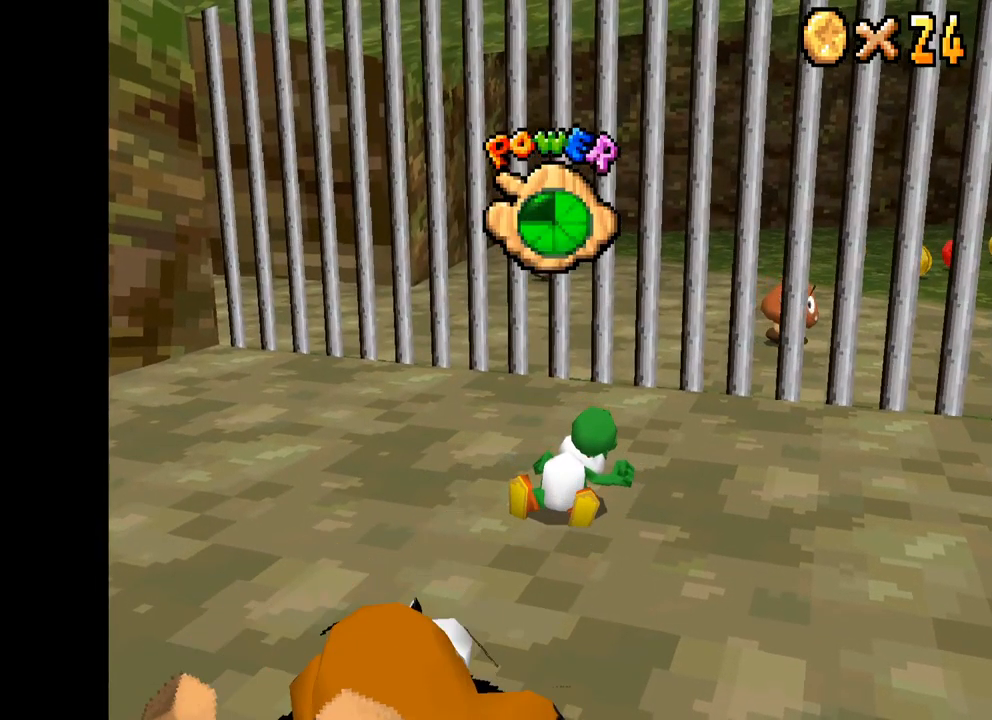
{"buttons": ["X"], "left_stick": "down", "right_stick": "center", "events": []}
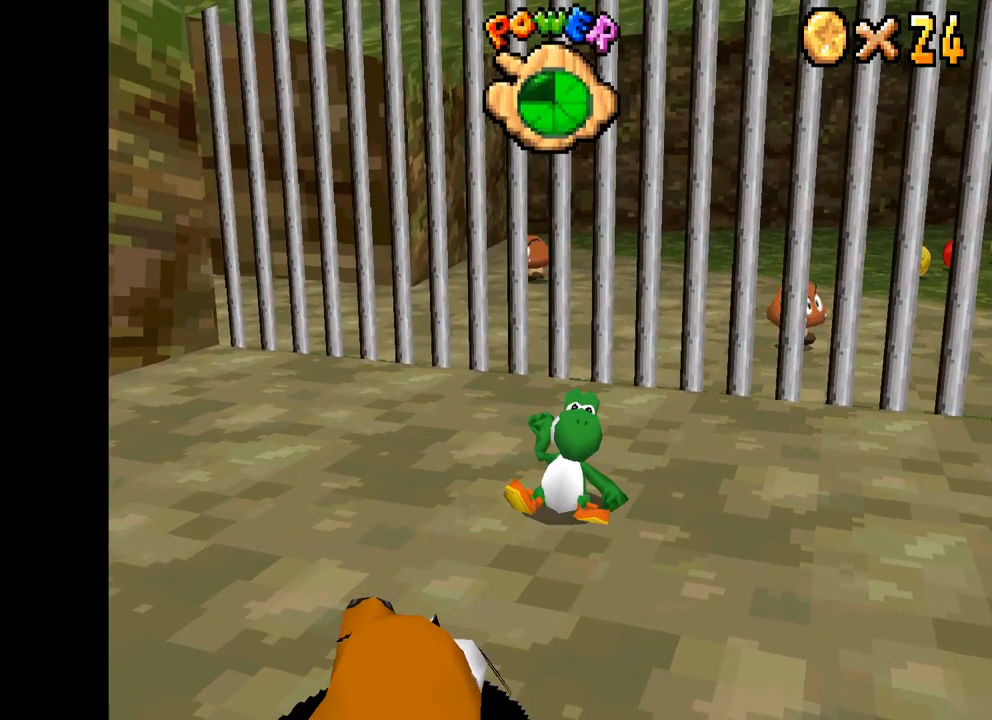
{"buttons": [], "left_stick": "center", "right_stick": "center", "events": [[367, "left_stick", "center"], [400, "X", "up"]]}
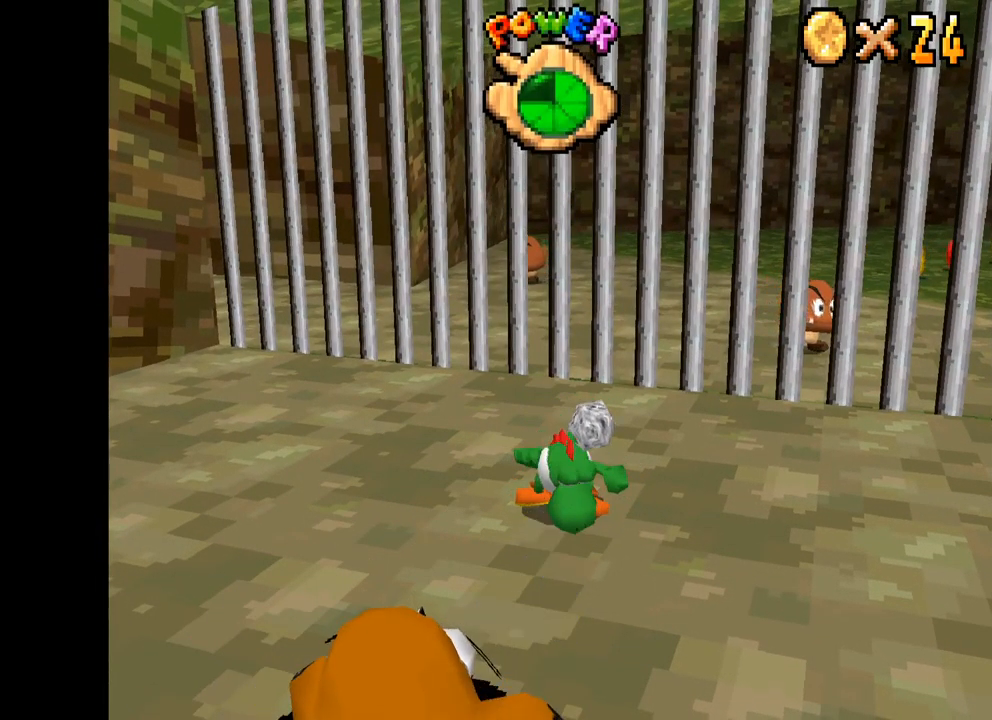
{"buttons": [], "left_stick": "center", "right_stick": "center", "events": [[267, "left_stick", "down"], [434, "left_stick", "center"]]}
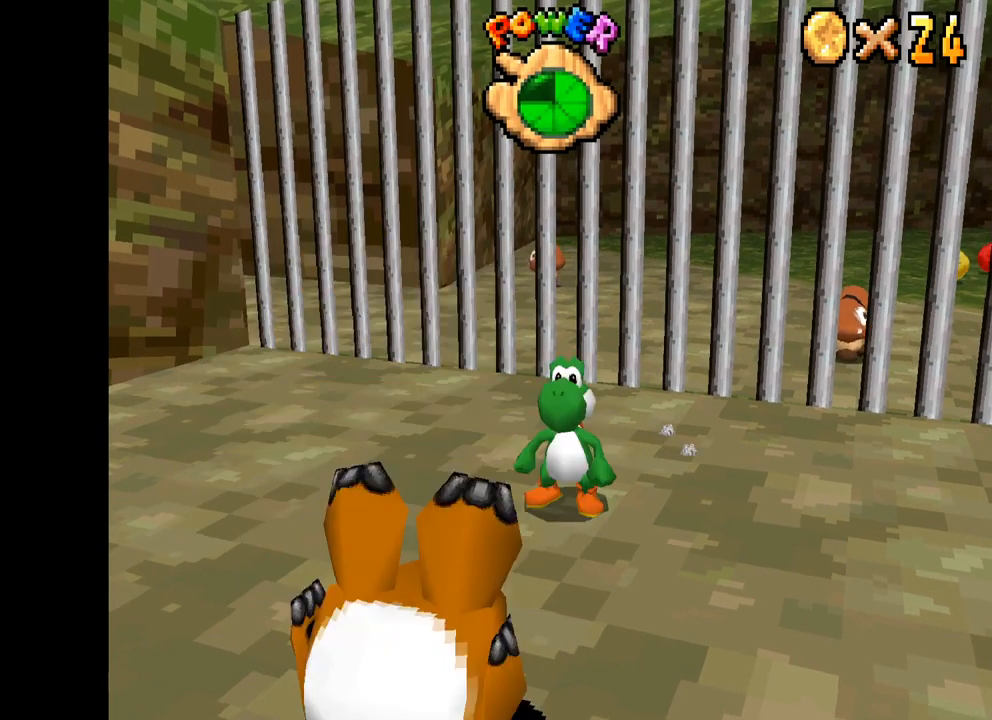
{"buttons": [], "left_stick": "center", "right_stick": "center", "events": [[150, "left_stick", "down"], [334, "left_stick", "center"]]}
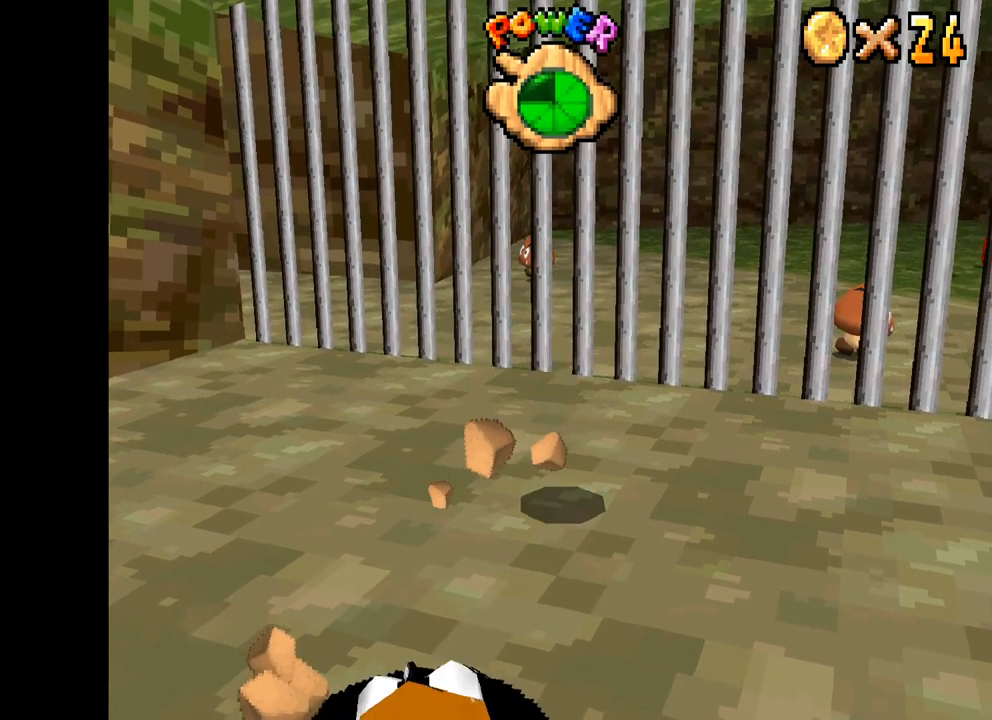
{"buttons": [], "left_stick": "center", "right_stick": "center", "events": [[100, "left_stick", "down-left"], [284, "left_stick", "center"]]}
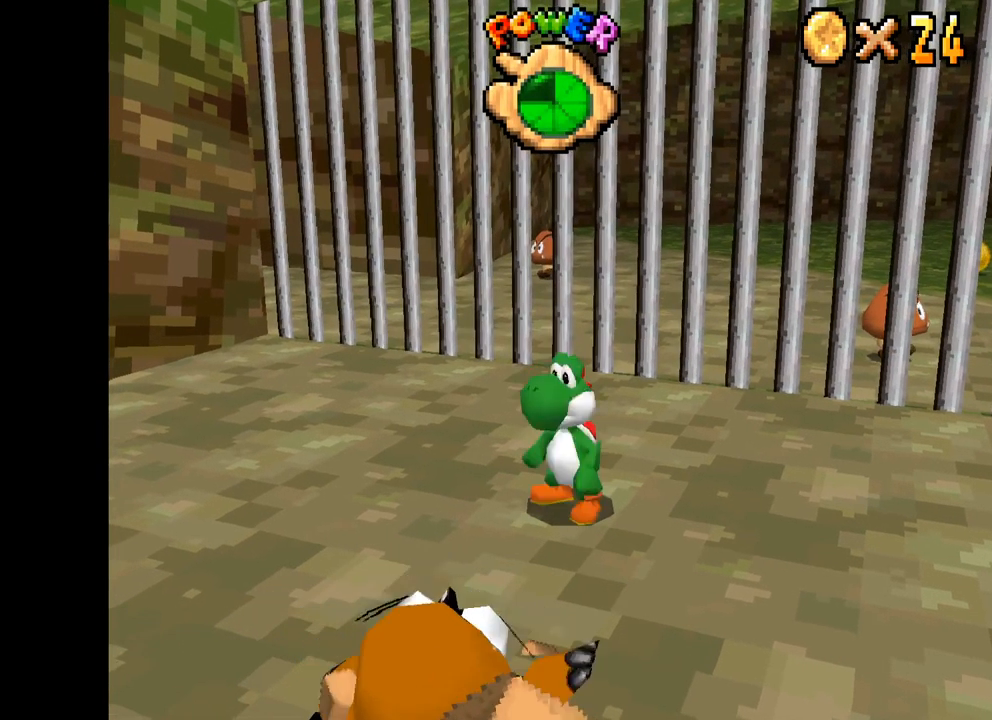
{"buttons": ["A"], "left_stick": "down-left", "right_stick": "center", "events": [[100, "left_stick", "down"], [284, "left_stick", "down-left"], [401, "A", "down"]]}
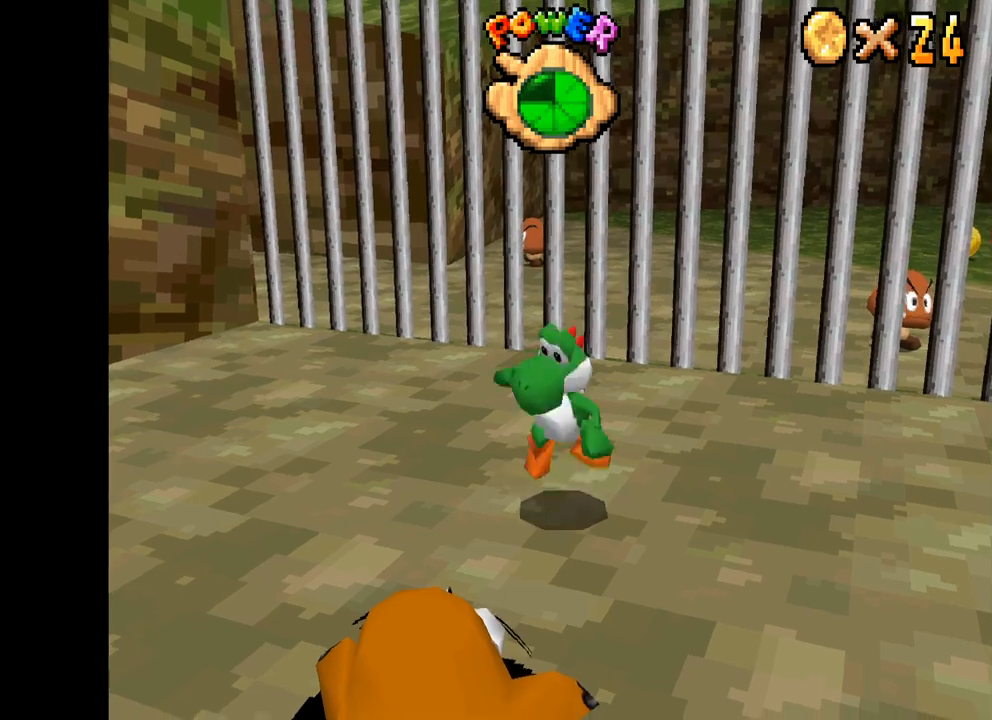
{"buttons": ["A"], "left_stick": "left", "right_stick": "center", "events": [[317, "left_stick", "left"]]}
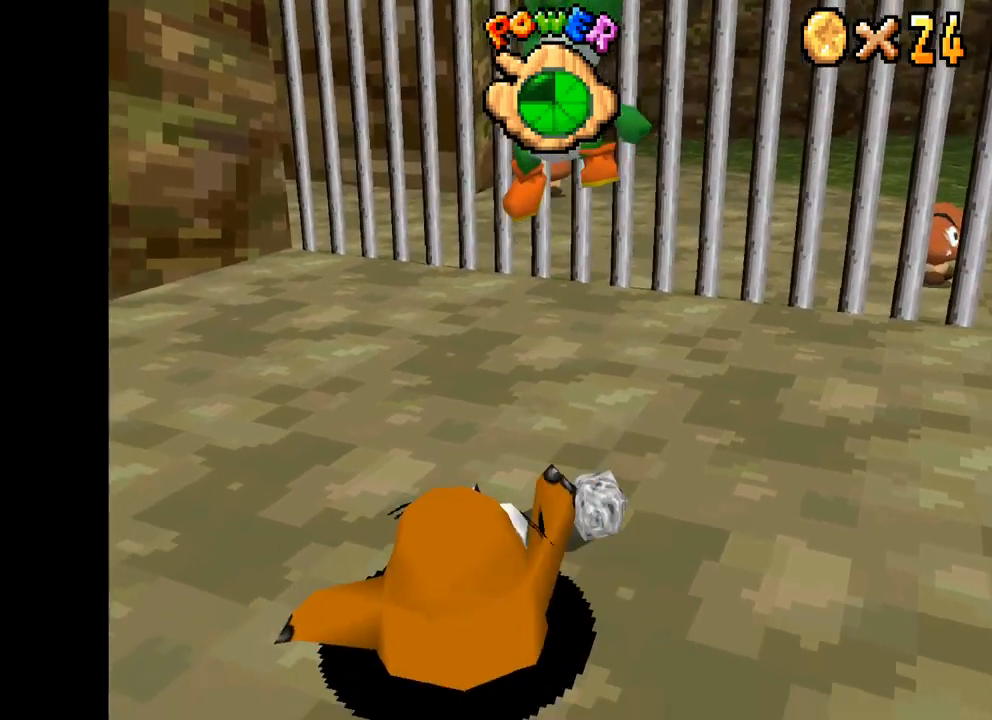
{"buttons": [], "left_stick": "center", "right_stick": "center", "events": [[83, "A", "up"], [117, "left_stick", "center"]]}
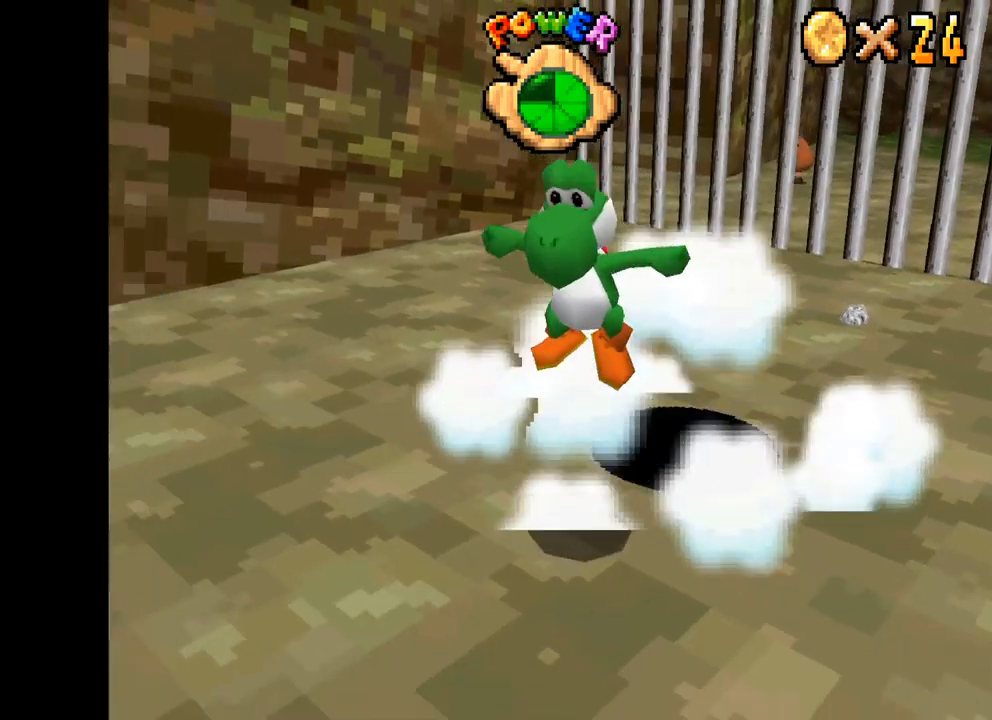
{"buttons": [], "left_stick": "up-right", "right_stick": "center", "events": [[217, "left_stick", "right"], [450, "left_stick", "up-right"]]}
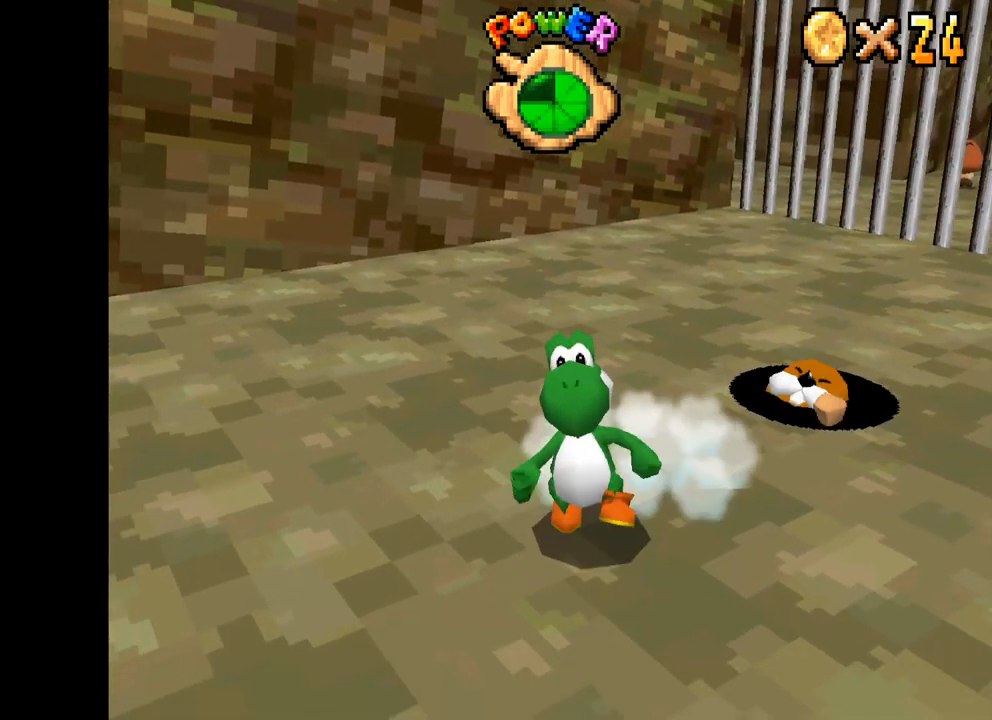
{"buttons": [], "left_stick": "right", "right_stick": "center", "events": [[167, "left_stick", "right"]]}
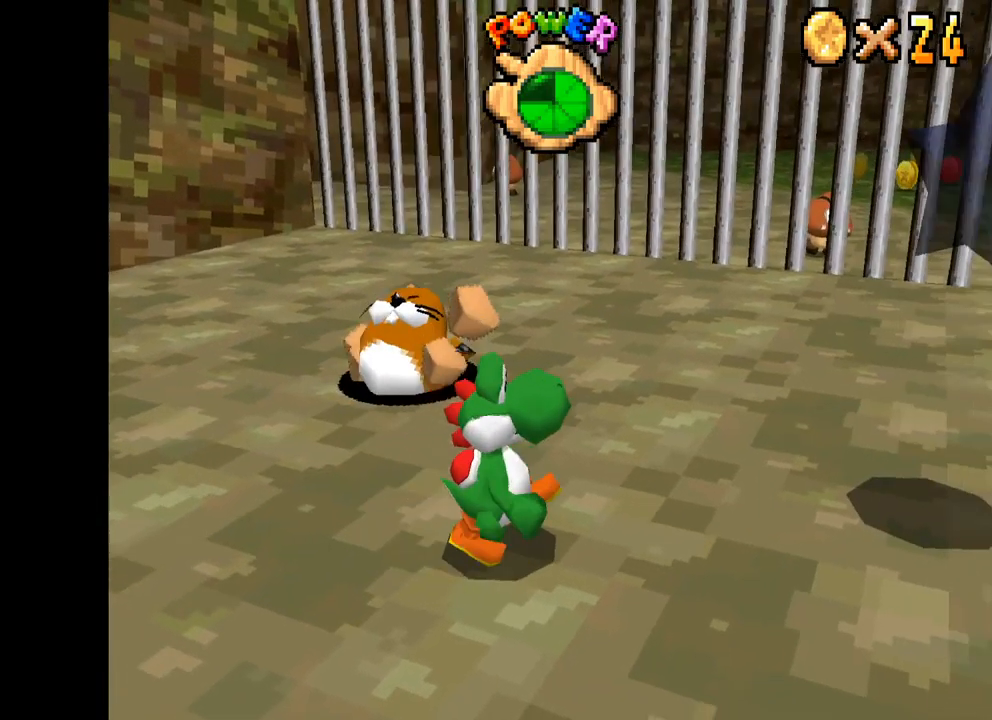
{"buttons": ["A"], "left_stick": "right", "right_stick": "center", "events": [[117, "left_stick", "up-right"], [383, "A", "down"], [433, "left_stick", "right"]]}
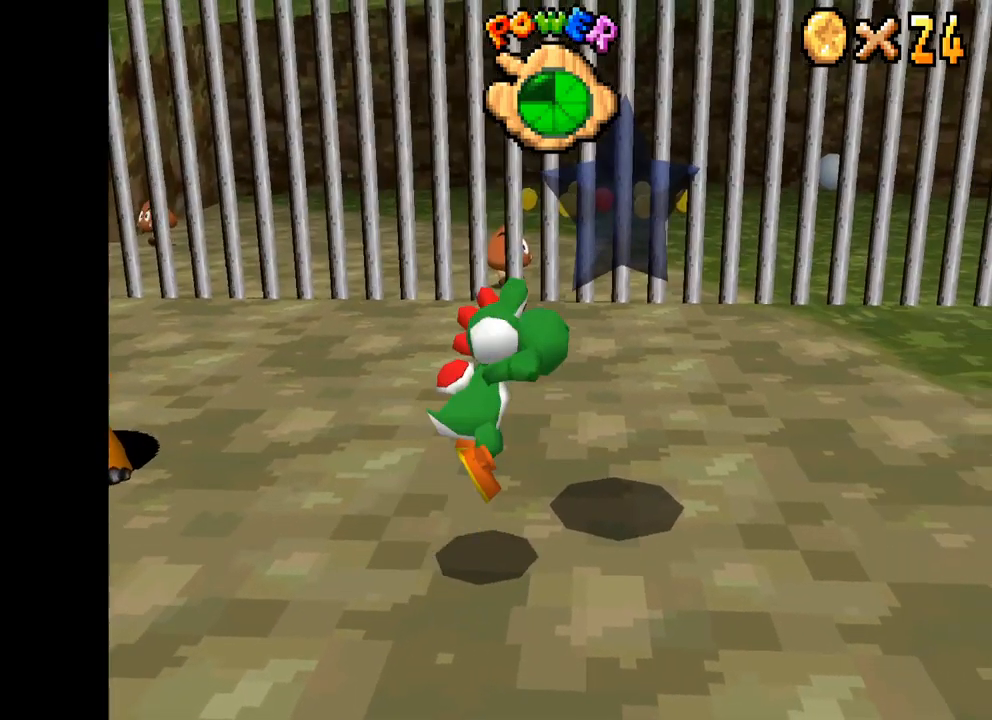
{"buttons": [], "left_stick": "center", "right_stick": "center", "events": [[117, "A", "up"], [433, "left_stick", "center"]]}
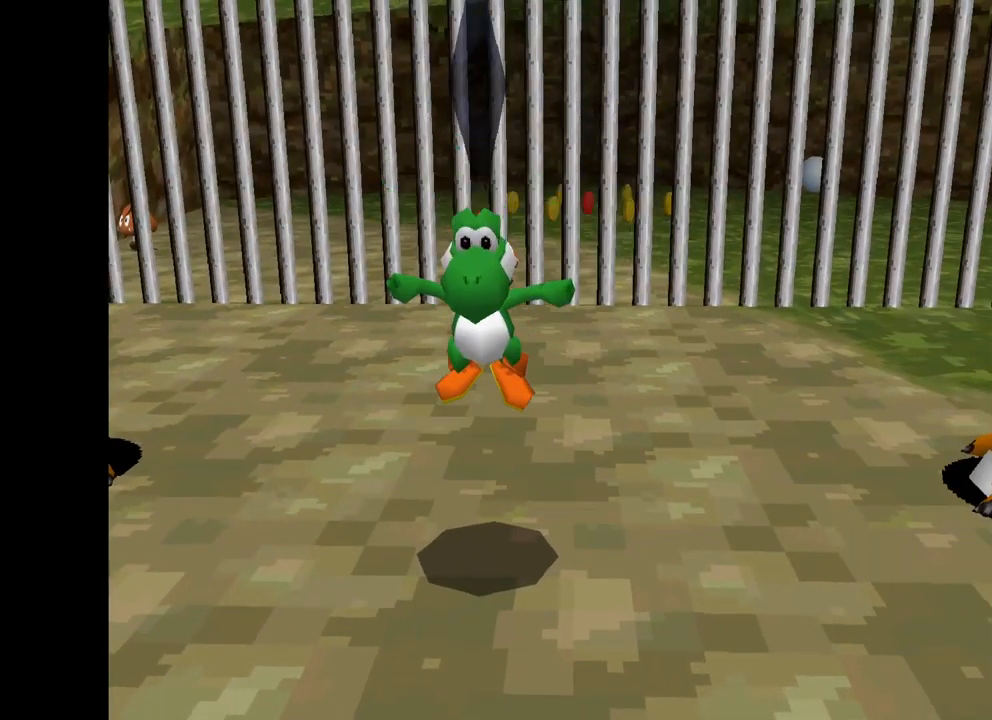
{"buttons": ["L2"], "left_stick": "center", "right_stick": "center", "events": [[283, "L2", "down"], [417, "L2", "up"], [483, "L2", "down"]]}
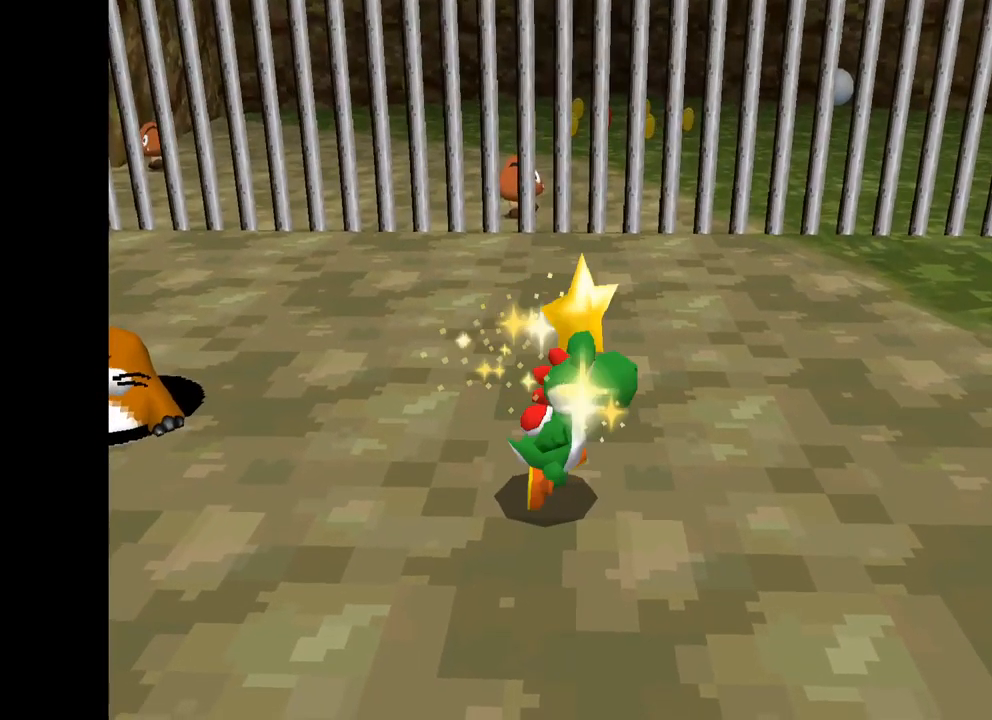
{"buttons": [], "left_stick": "center", "right_stick": "center", "events": [[117, "L2", "up"], [150, "L2", "down"], [283, "L2", "up"], [333, "L2", "down"], [467, "L2", "up"]]}
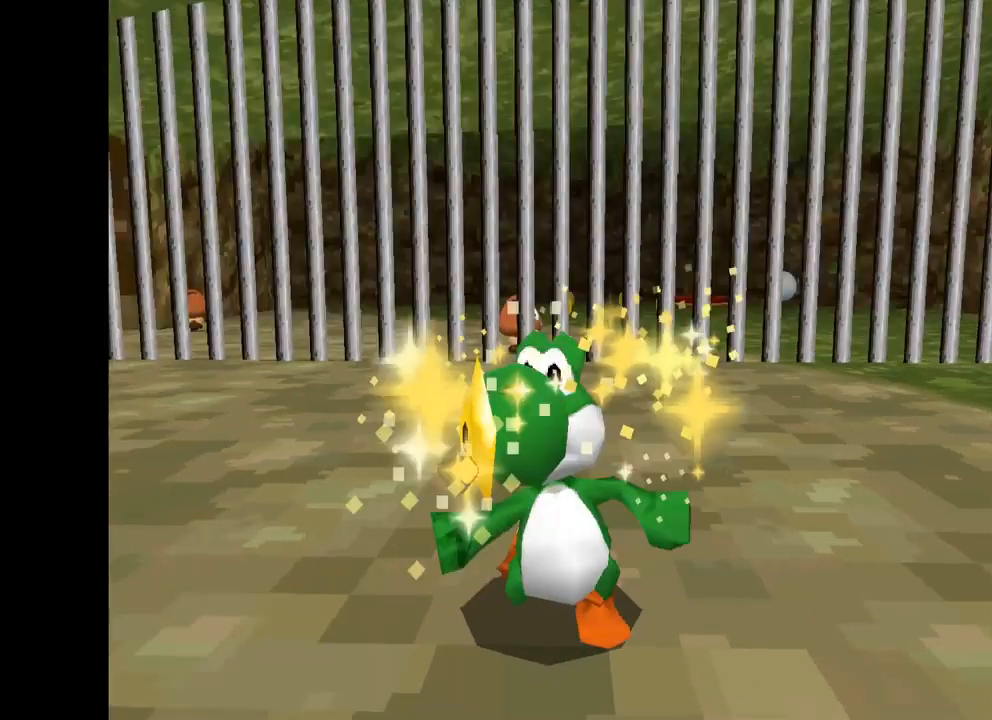
{"buttons": ["L2"], "left_stick": "center", "right_stick": "center", "events": [[33, "L2", "down"], [183, "L2", "up"], [233, "L2", "down"], [400, "L2", "up"], [467, "L2", "down"]]}
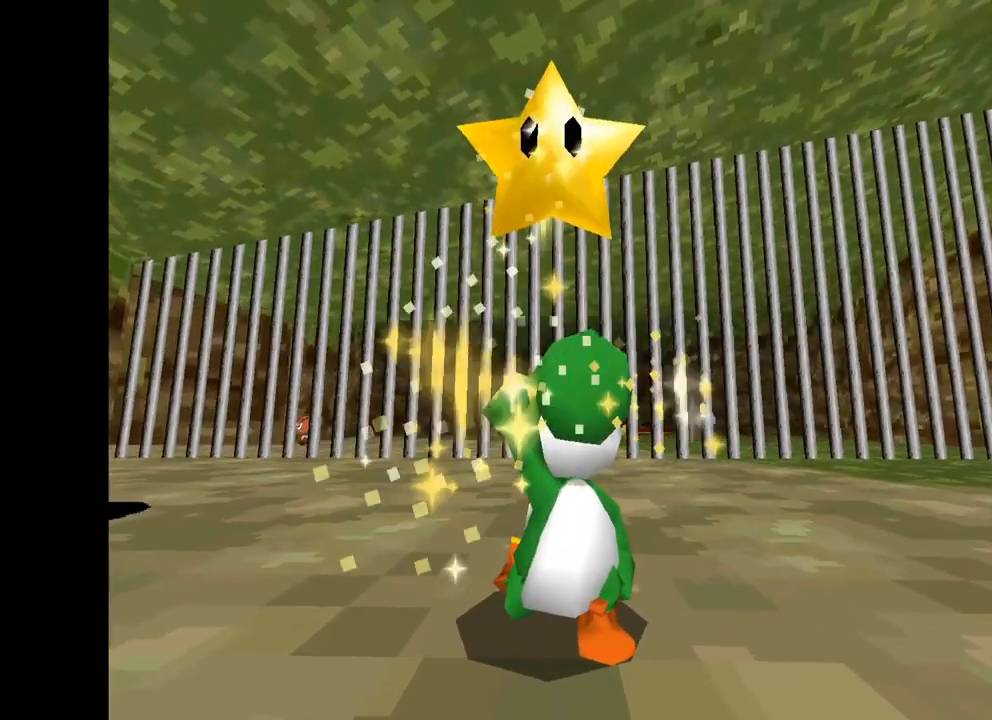
{"buttons": ["L2"], "left_stick": "center", "right_stick": "center", "events": [[100, "L2", "up"], [183, "L2", "down"], [283, "L2", "up"], [400, "L2", "down"]]}